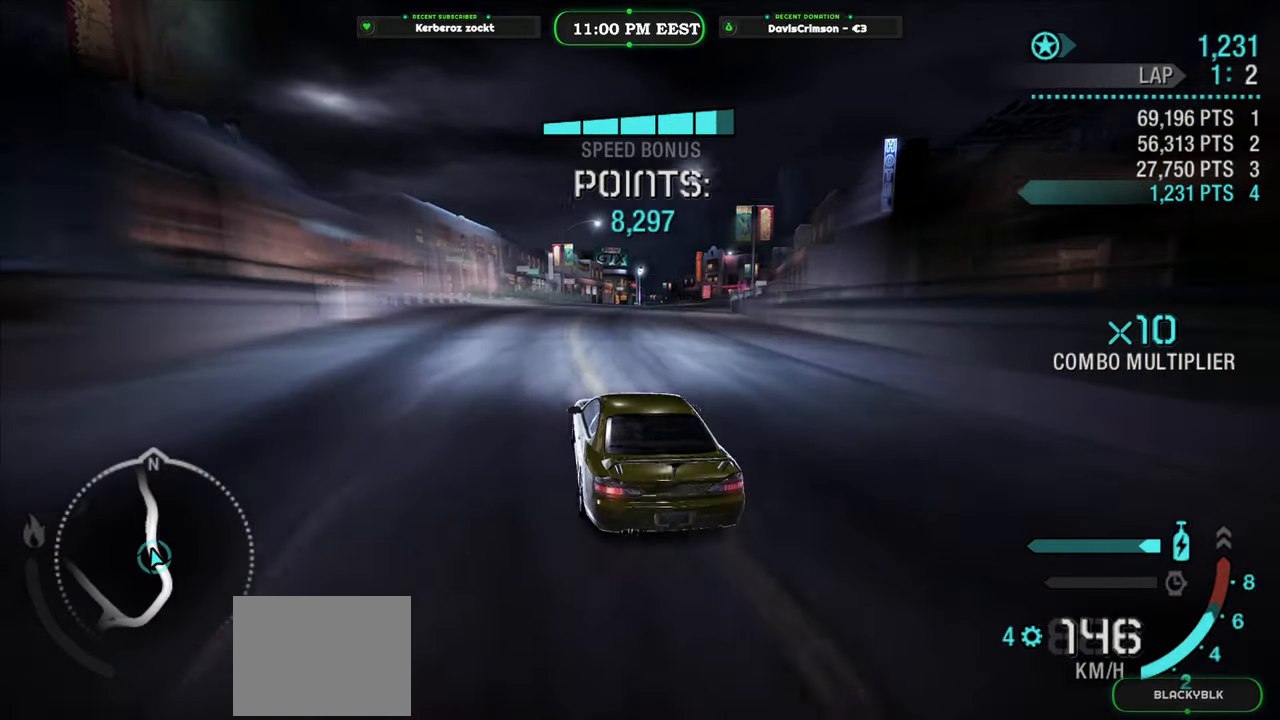
Gameplay with a controller (Xbox layout); each line is a JSON object with the inputs held at the frame after it. "events" lists button and stick changes between this image and that frame as [ms after this image, input, new state], when the widget could be followed in between. Not read: right_stick.
{"buttons": ["R2"], "left_stick": "right", "events": [[133, "left_stick", "right"]]}
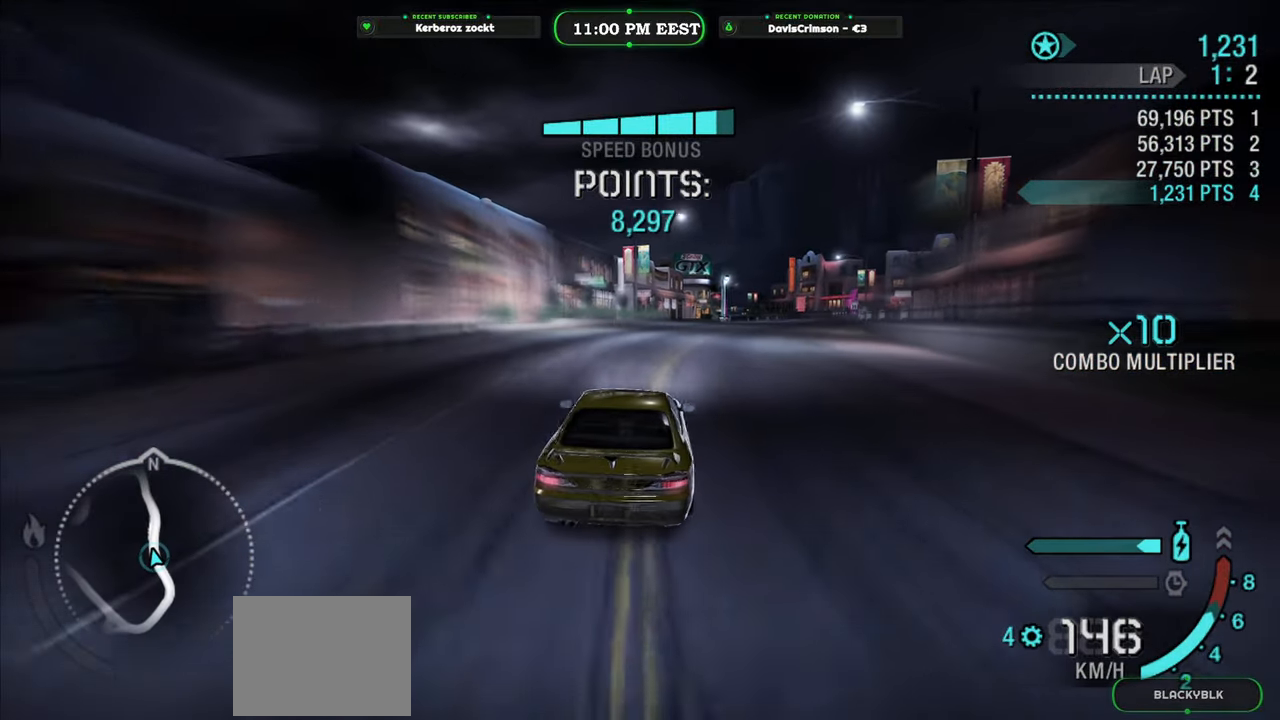
{"buttons": ["R2"], "left_stick": "left", "events": [[233, "left_stick", "center"], [333, "left_stick", "left"]]}
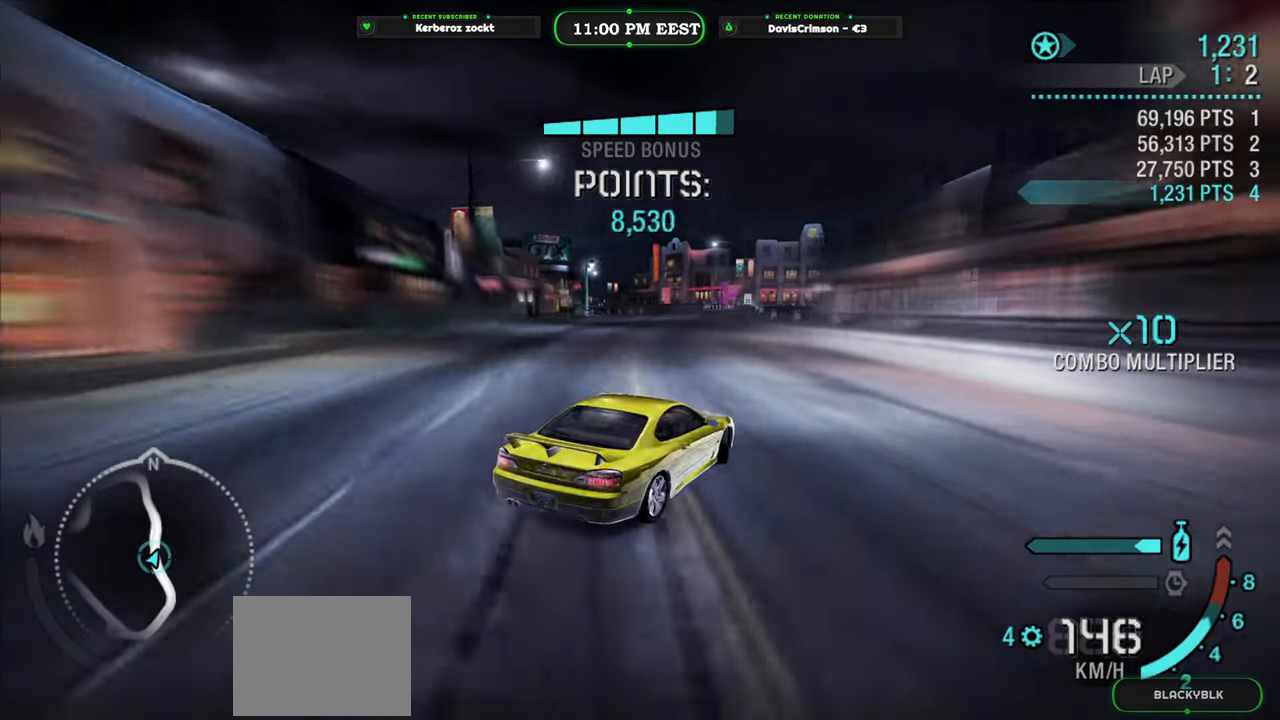
{"buttons": ["R2"], "left_stick": "center", "events": [[383, "left_stick", "center"]]}
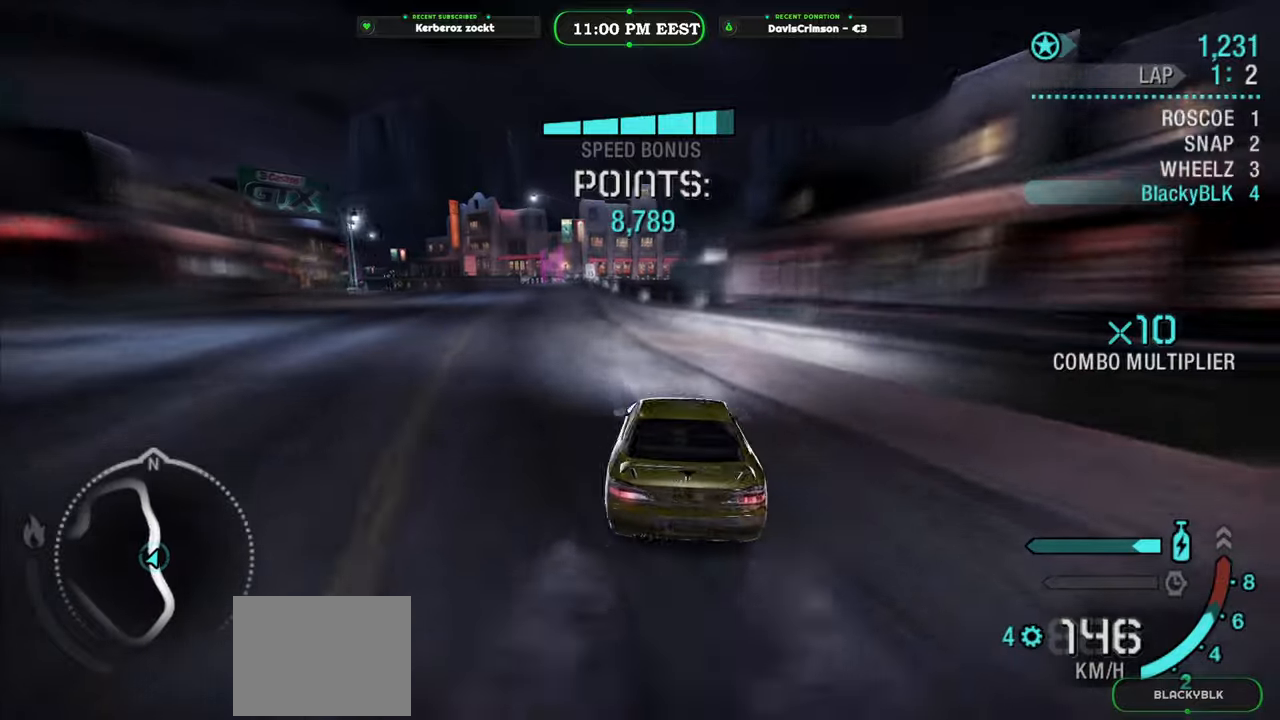
{"buttons": ["R2"], "left_stick": "center", "events": [[183, "left_stick", "left"], [367, "left_stick", "center"]]}
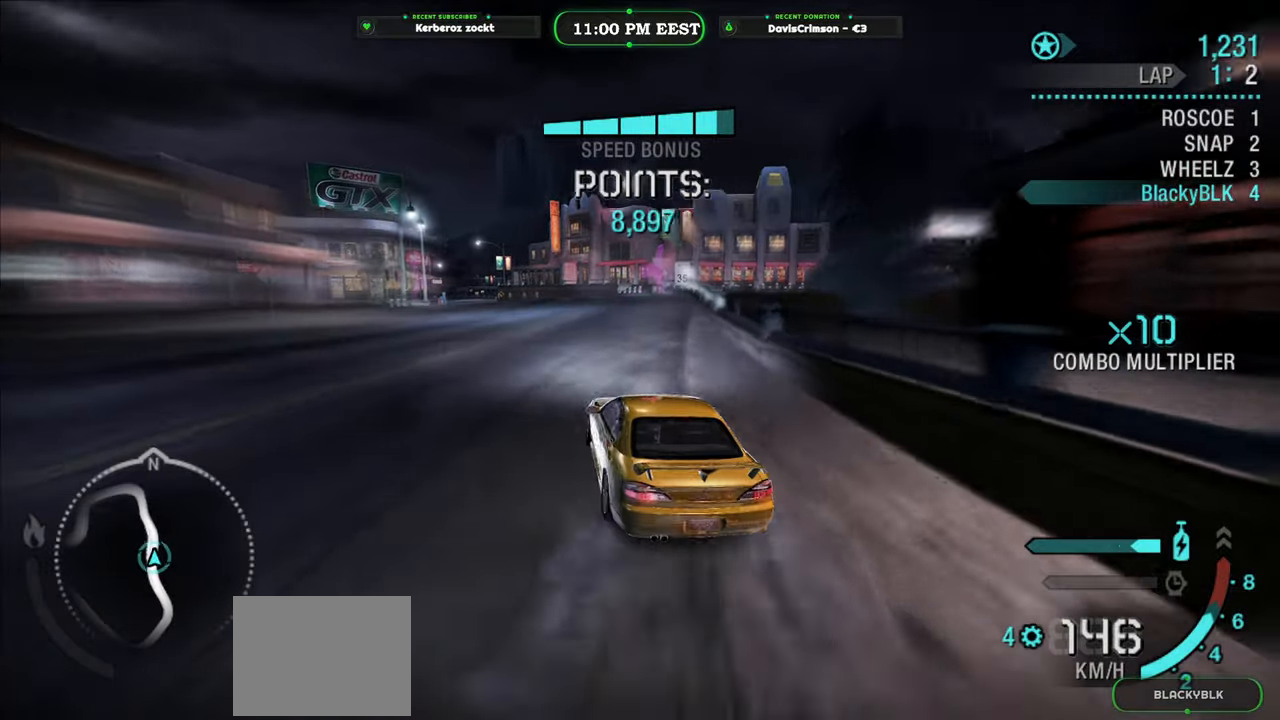
{"buttons": ["R2"], "left_stick": "center", "events": [[117, "left_stick", "right"], [483, "left_stick", "center"]]}
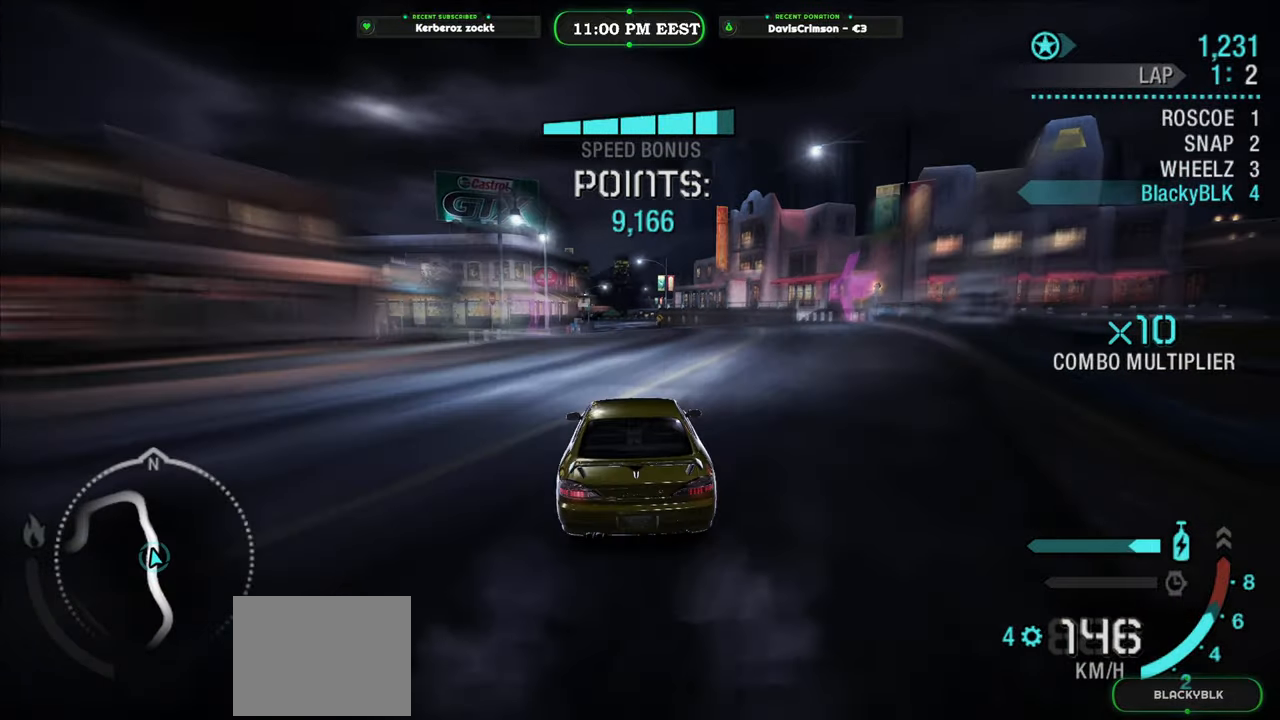
{"buttons": ["R2"], "left_stick": "center", "events": []}
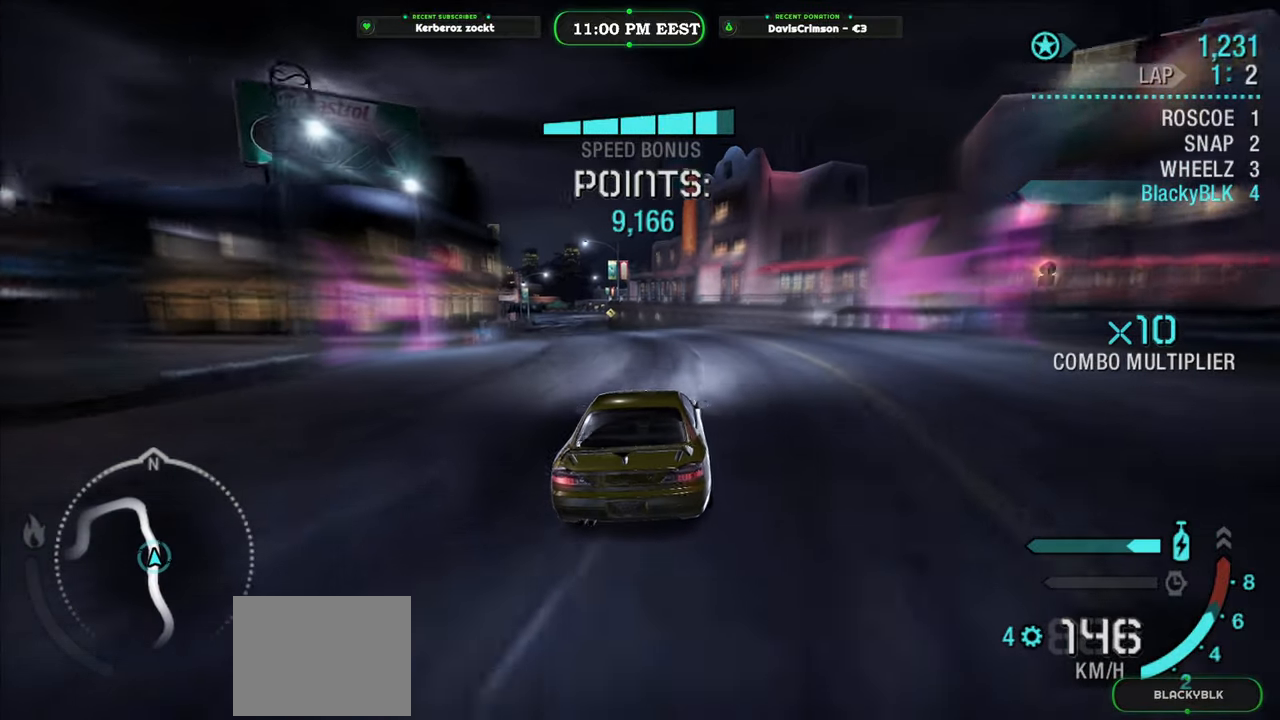
{"buttons": ["R2"], "left_stick": "left", "events": [[183, "left_stick", "left"]]}
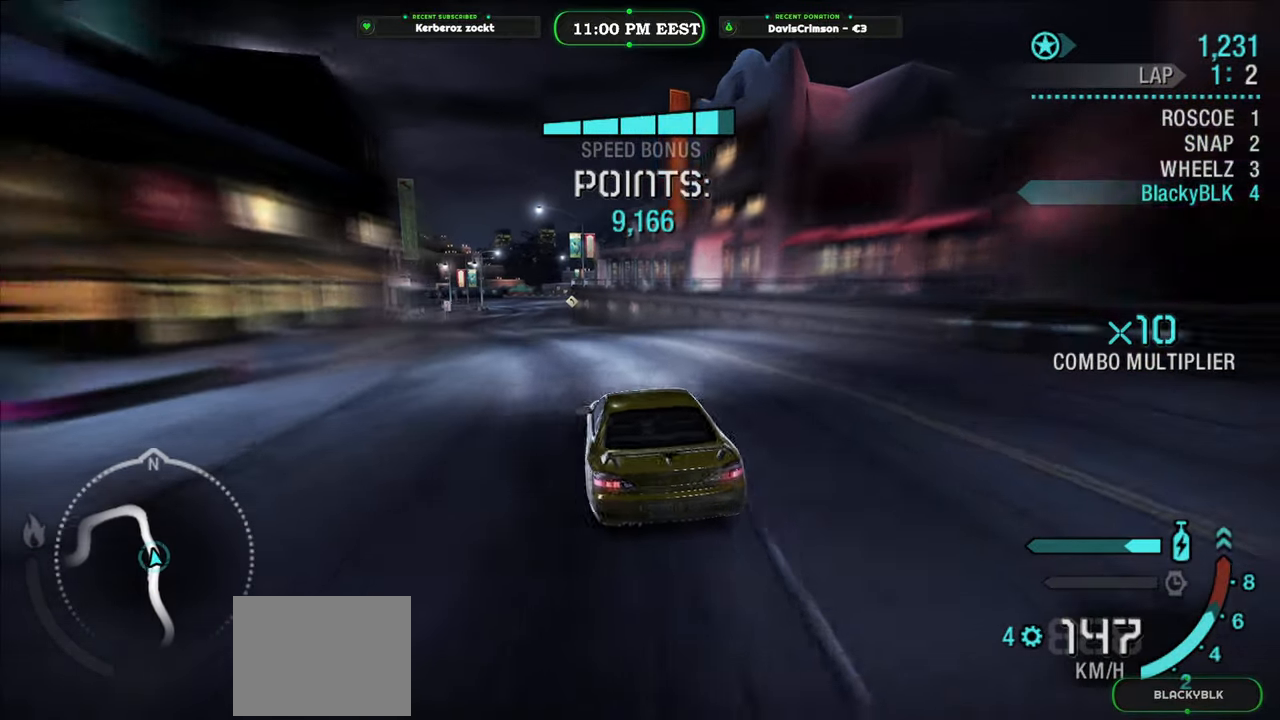
{"buttons": ["R2"], "left_stick": "right", "events": [[117, "left_stick", "center"], [317, "left_stick", "right"]]}
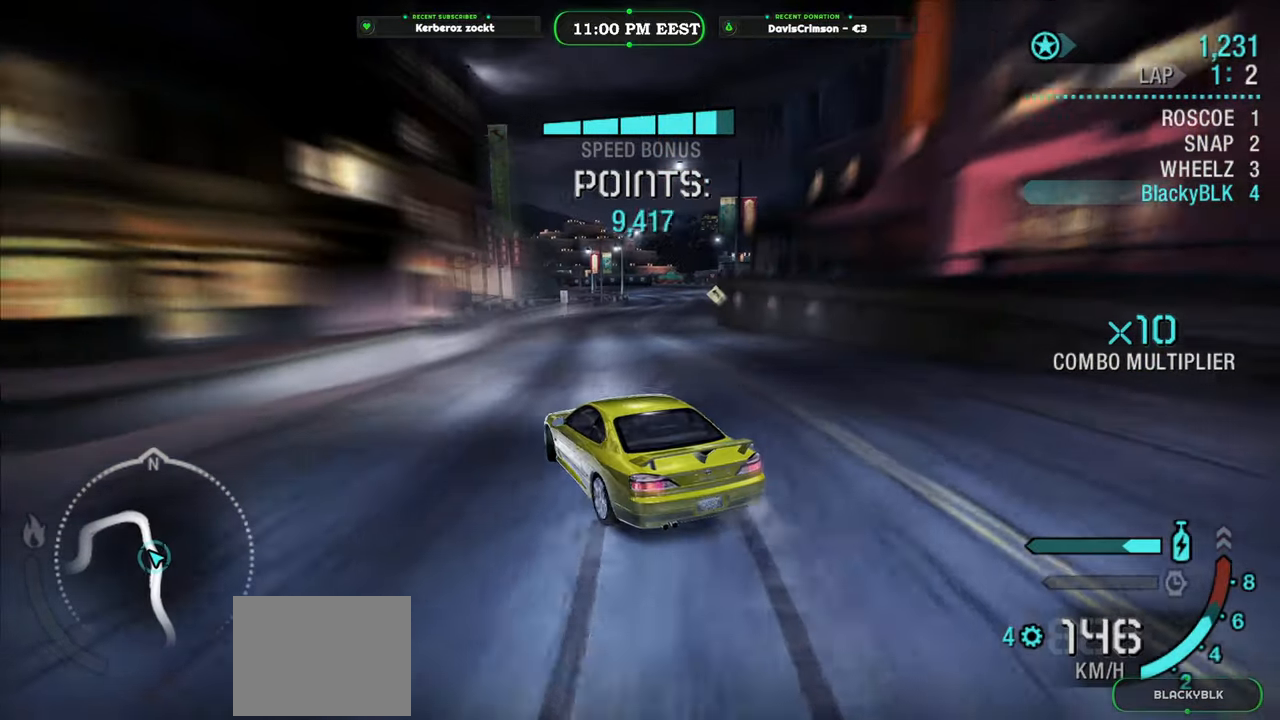
{"buttons": ["R2"], "left_stick": "right", "events": []}
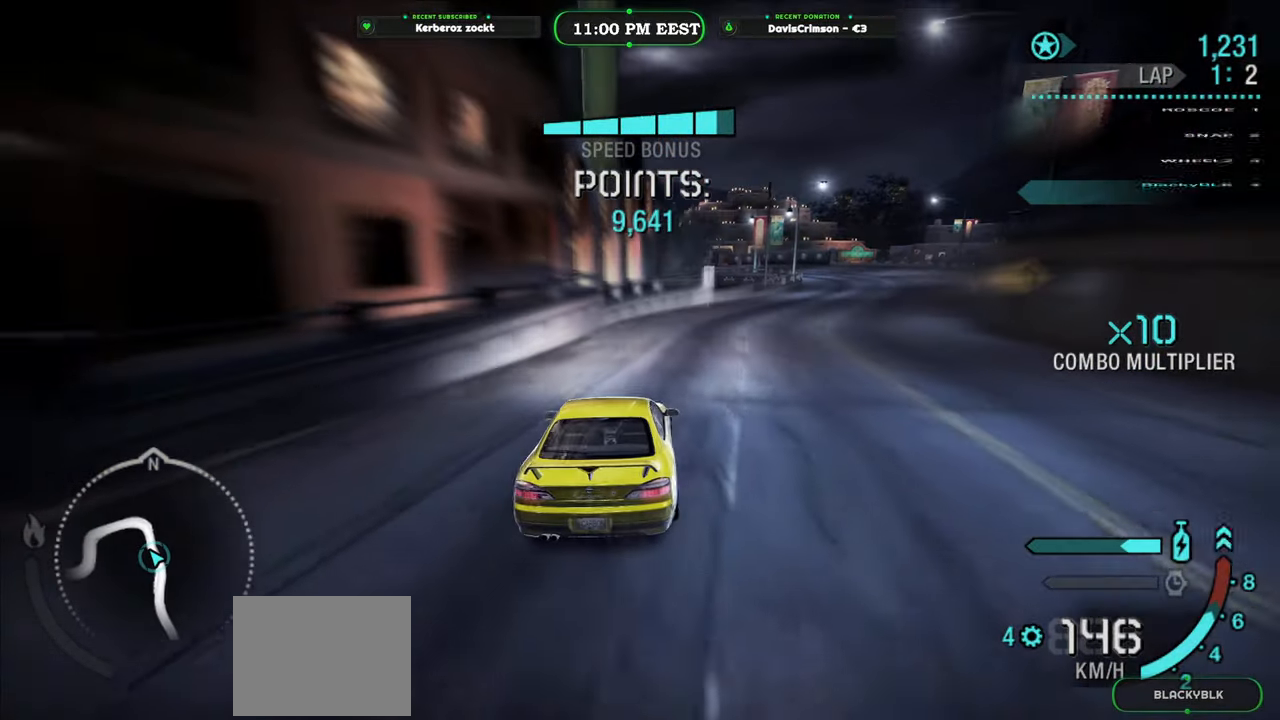
{"buttons": ["R2"], "left_stick": "left", "events": [[200, "left_stick", "center"], [400, "left_stick", "left"]]}
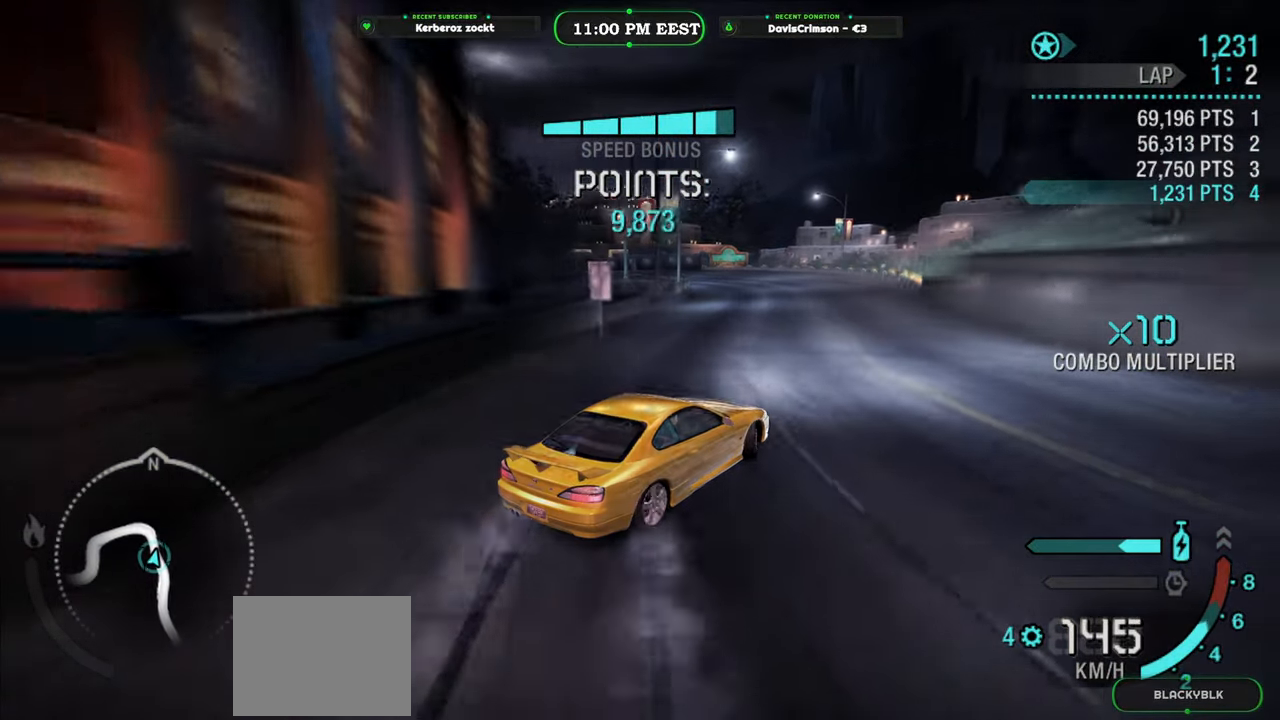
{"buttons": ["R2"], "left_stick": "left", "events": [[50, "left_stick", "center"], [400, "left_stick", "left"]]}
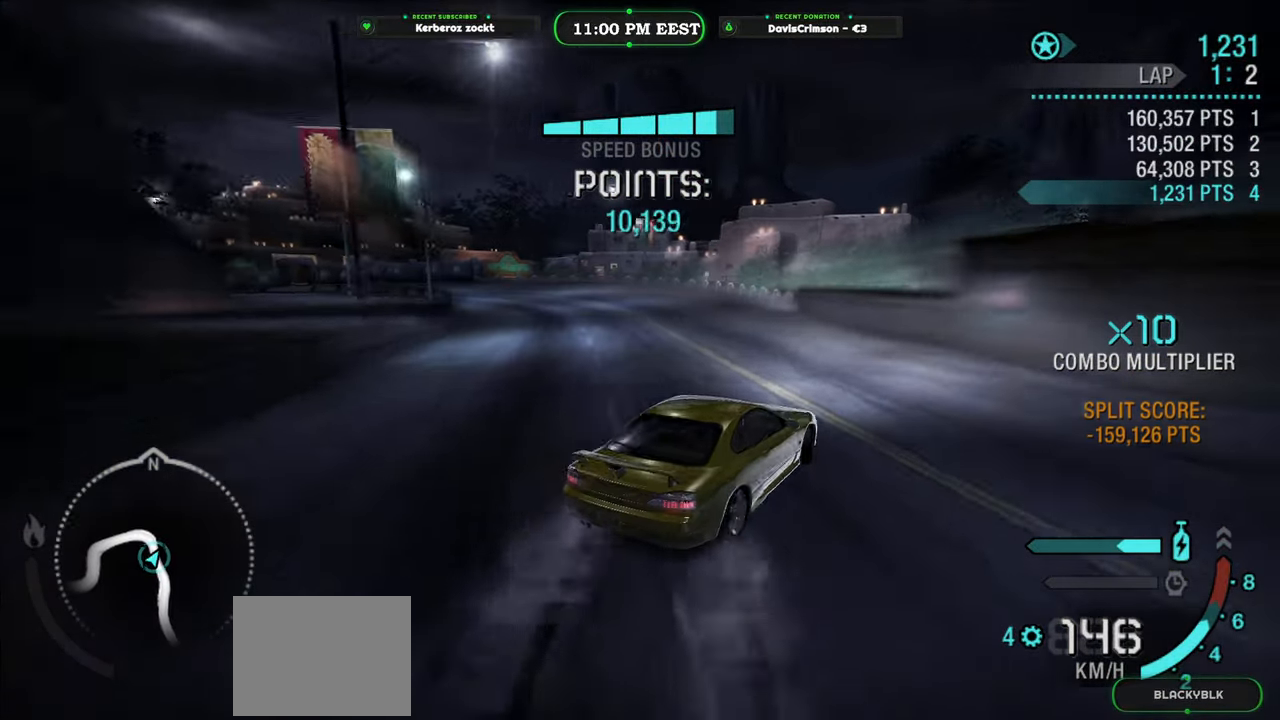
{"buttons": ["R2"], "left_stick": "center", "events": [[450, "left_stick", "center"]]}
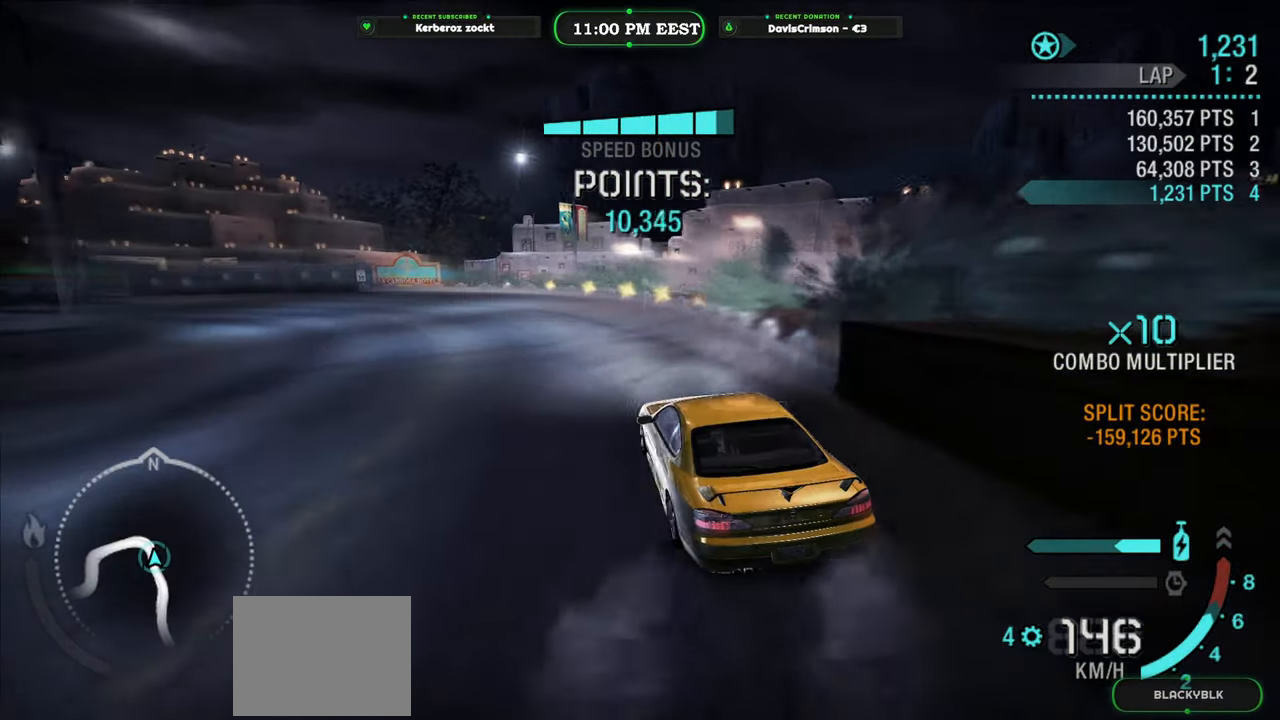
{"buttons": ["R2"], "left_stick": "left", "events": [[483, "left_stick", "left"]]}
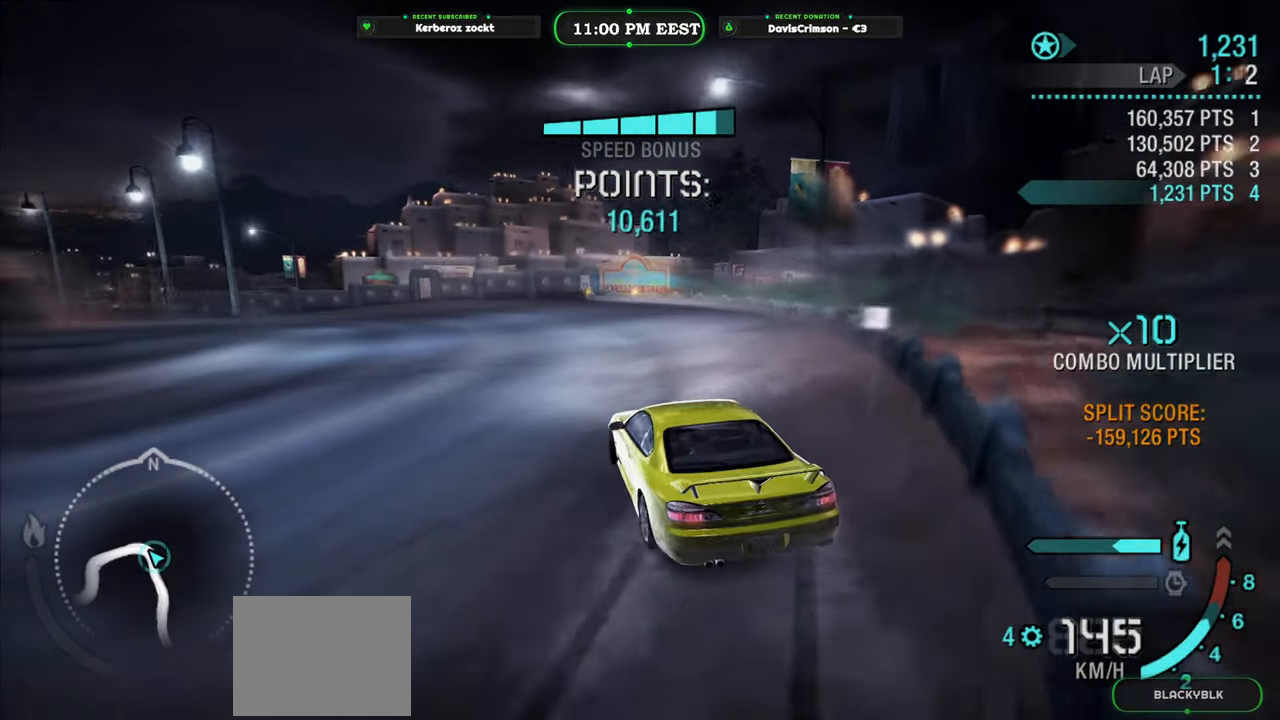
{"buttons": ["R2"], "left_stick": "center", "events": [[350, "left_stick", "center"]]}
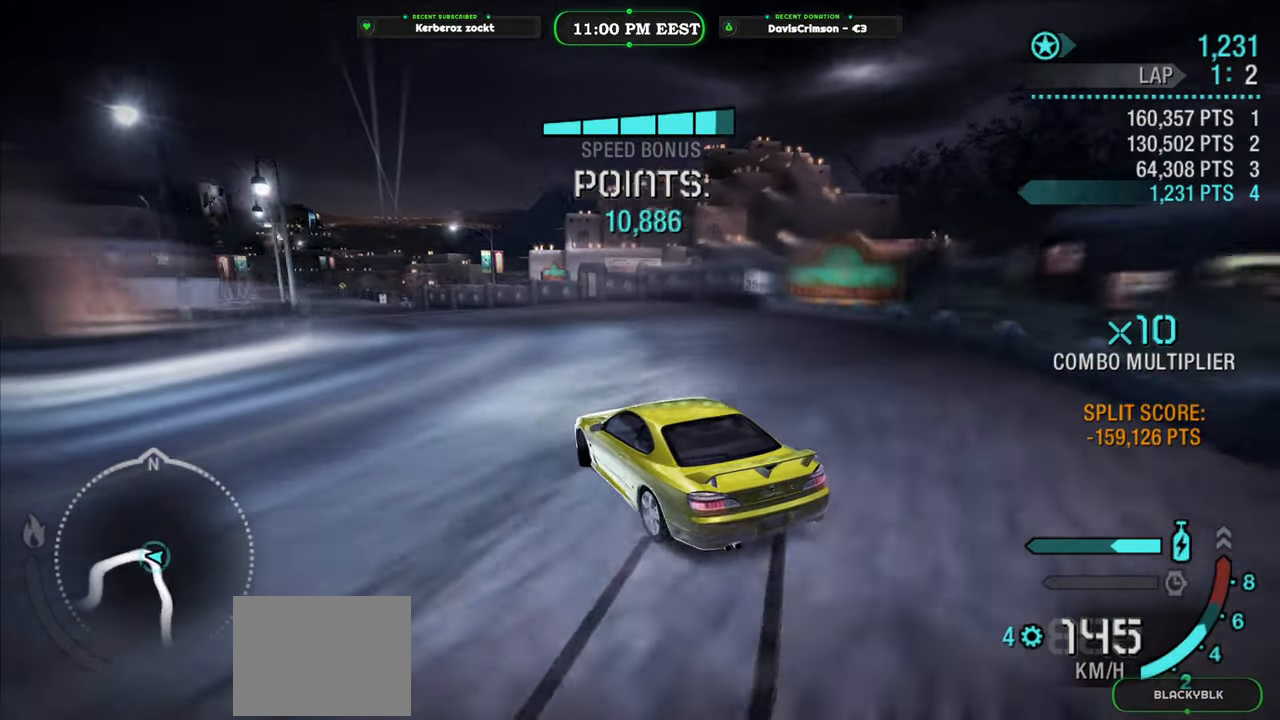
{"buttons": ["R2"], "left_stick": "right", "events": [[50, "left_stick", "left"], [200, "left_stick", "center"], [500, "left_stick", "right"]]}
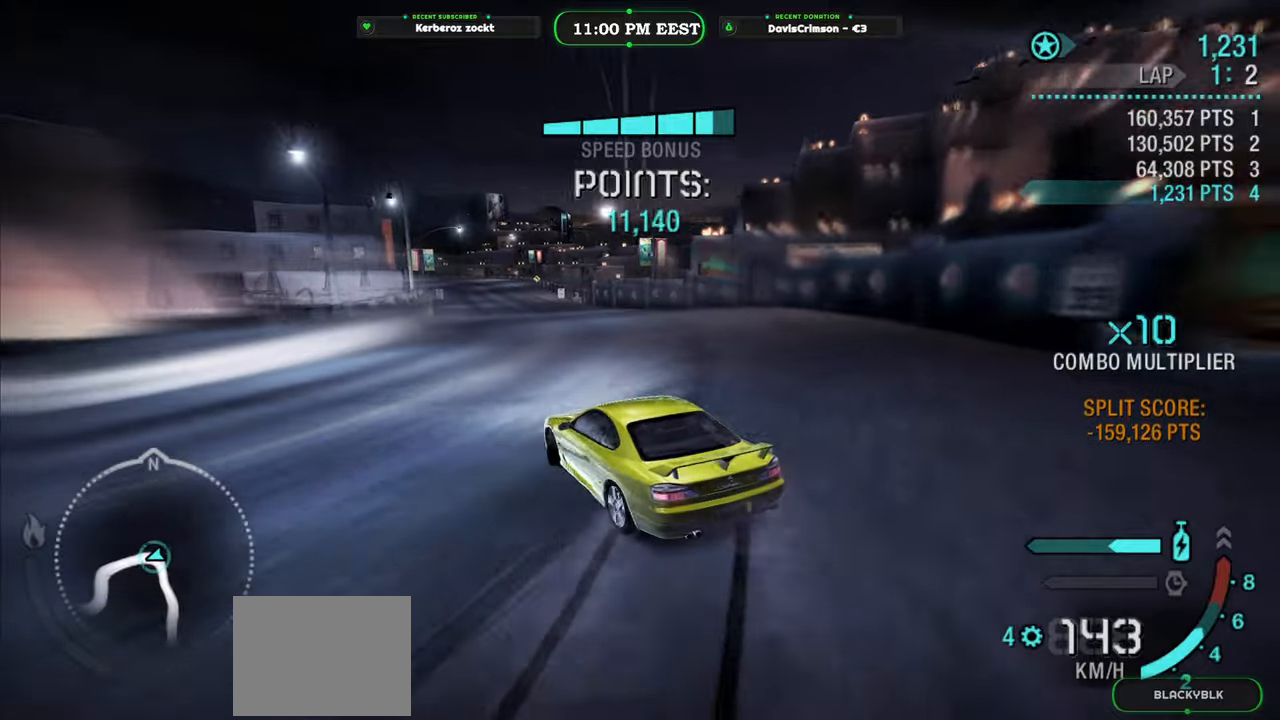
{"buttons": ["R2"], "left_stick": "center", "events": [[167, "left_stick", "center"], [317, "left_stick", "left"], [433, "left_stick", "center"]]}
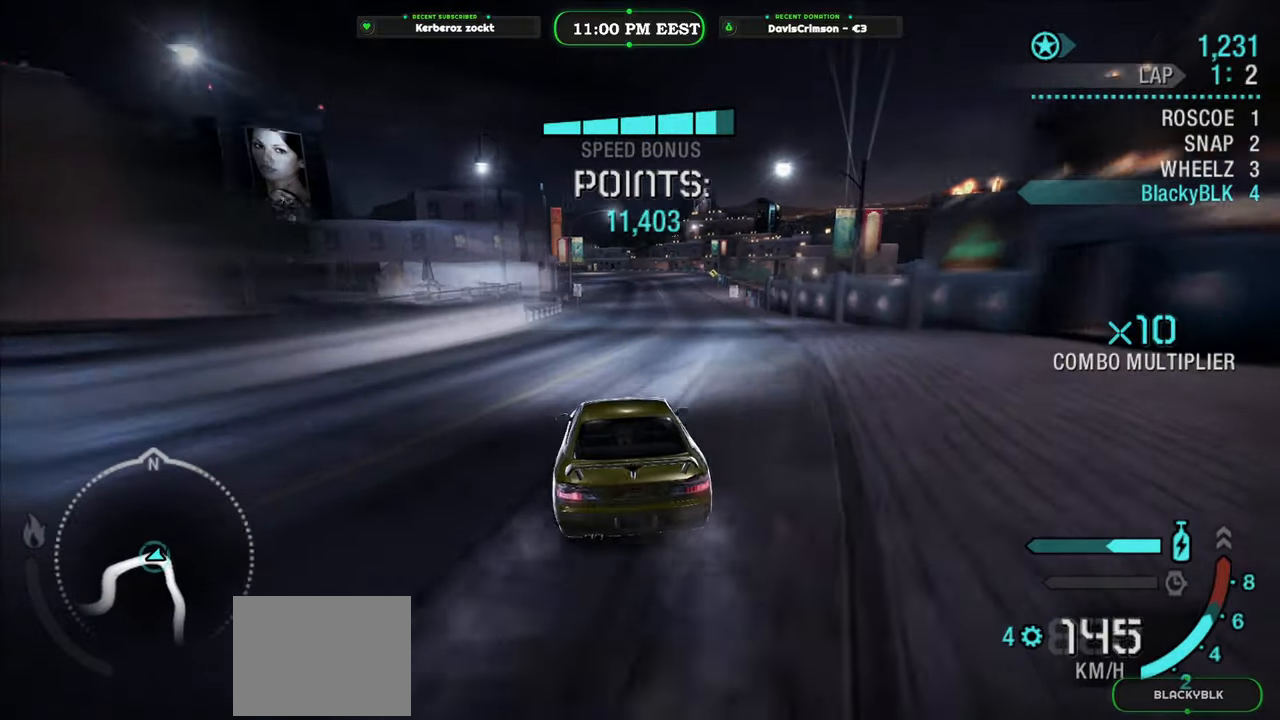
{"buttons": ["Y", "R2"], "left_stick": "center", "events": [[183, "Y", "down"], [333, "left_stick", "left"], [467, "left_stick", "center"]]}
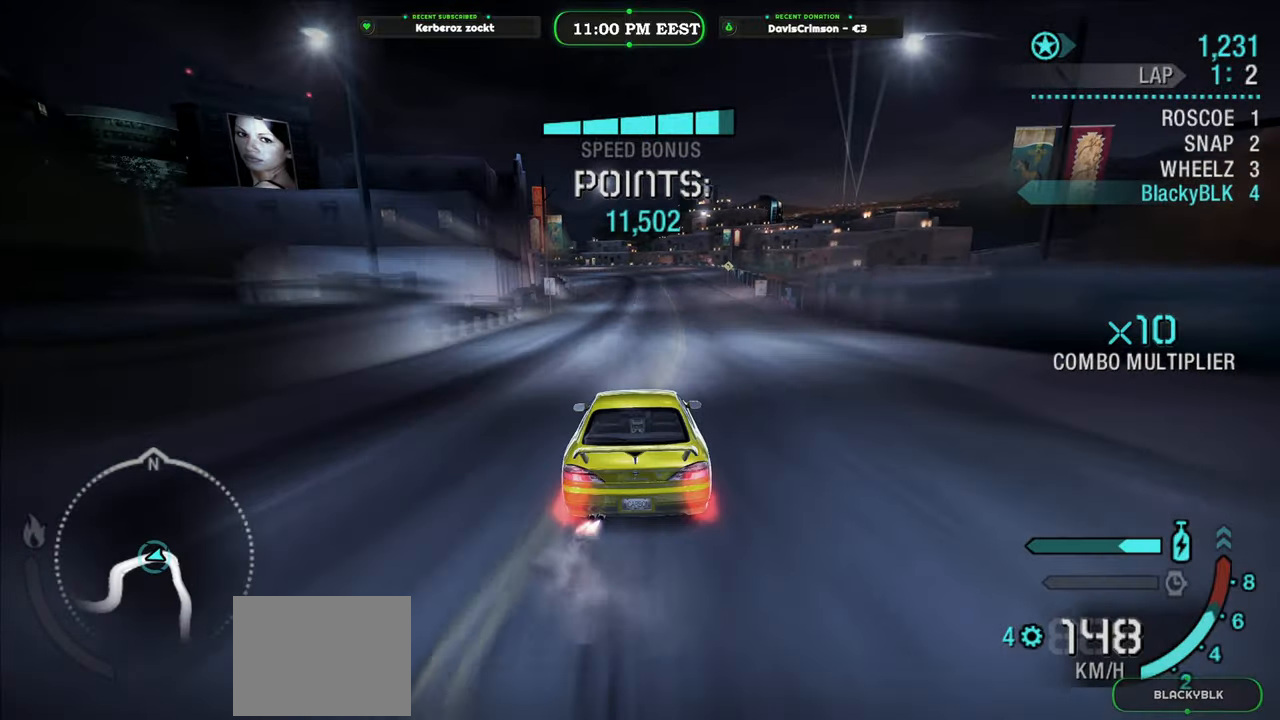
{"buttons": ["Y", "R2"], "left_stick": "right", "events": [[117, "left_stick", "left"], [217, "left_stick", "center"], [483, "left_stick", "right"]]}
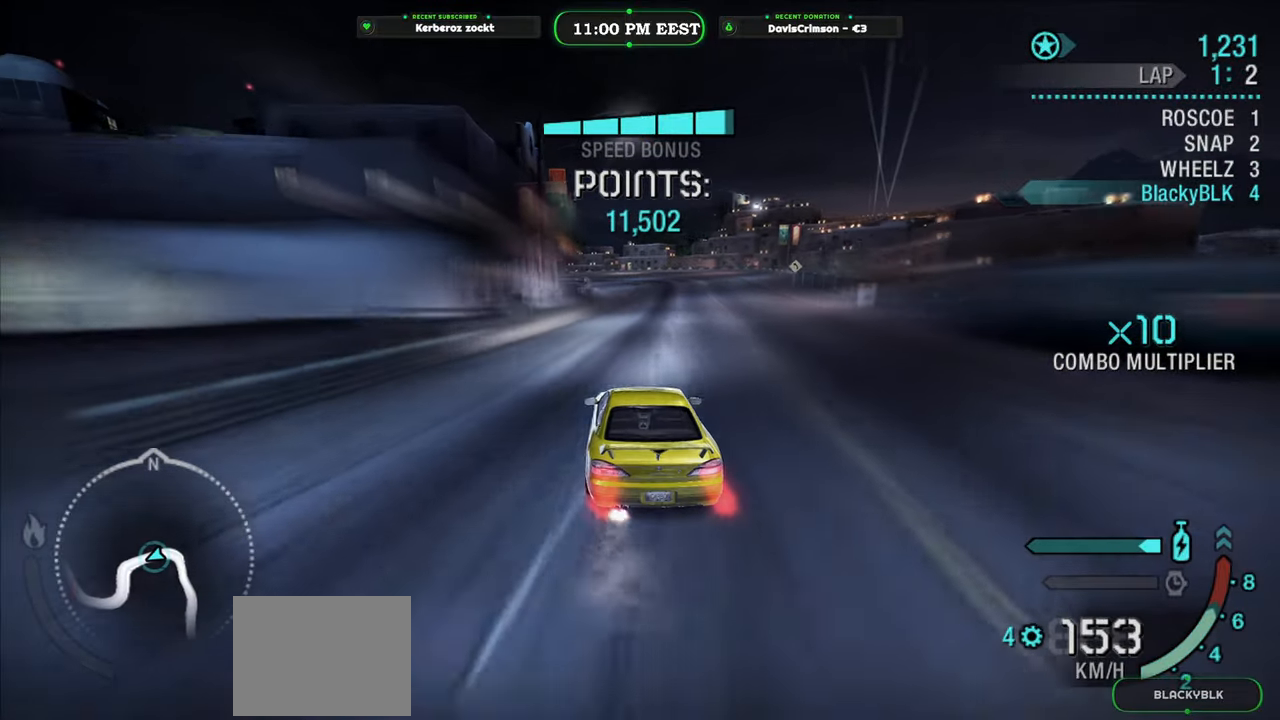
{"buttons": ["Y", "R2"], "left_stick": "center", "events": [[100, "B", "down"], [267, "B", "up"], [317, "left_stick", "center"]]}
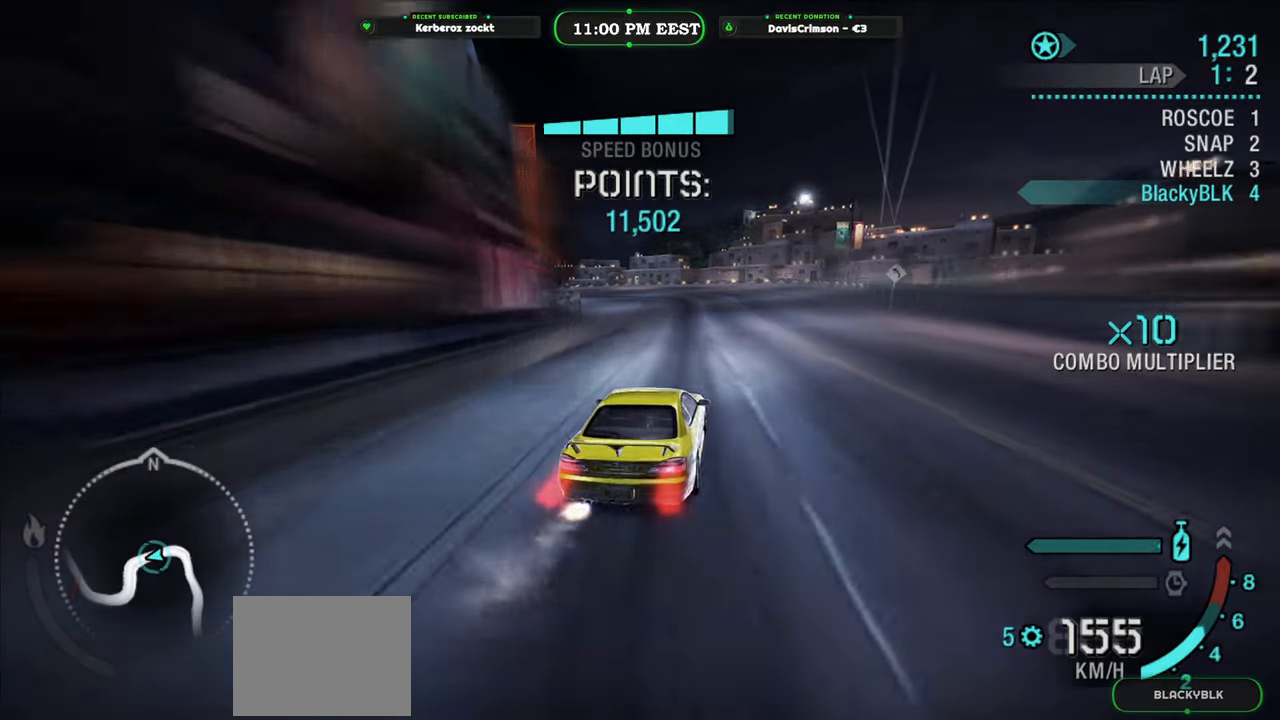
{"buttons": ["Y", "R2"], "left_stick": "left", "events": [[500, "left_stick", "left"]]}
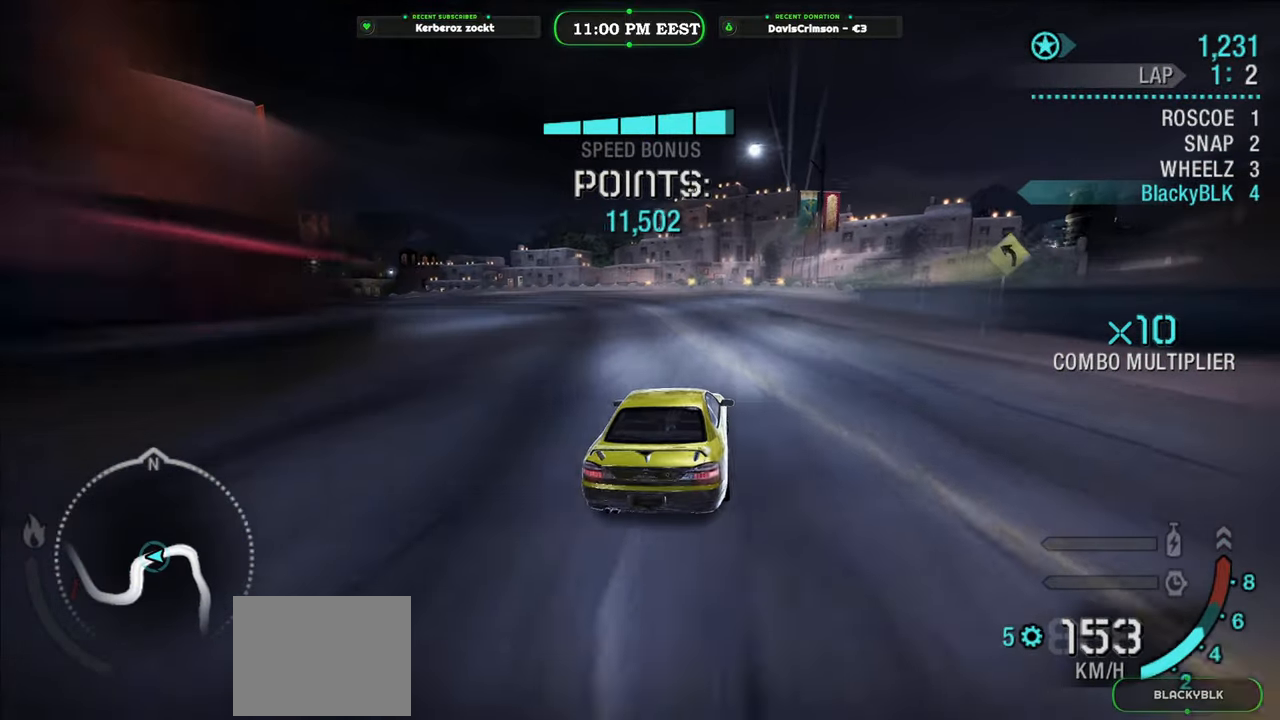
{"buttons": ["R2"], "left_stick": "left", "events": [[50, "Y", "up"]]}
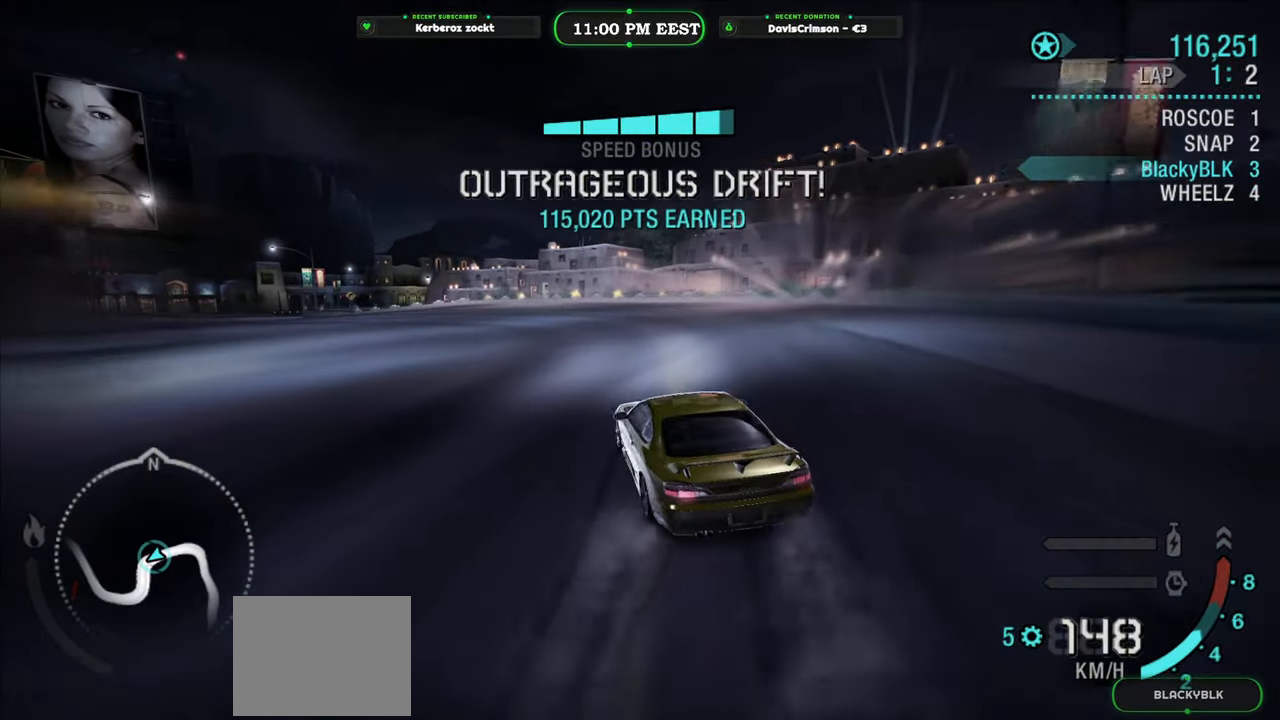
{"buttons": ["R2"], "left_stick": "center", "events": [[83, "left_stick", "center"], [400, "A", "down"], [467, "A", "up"]]}
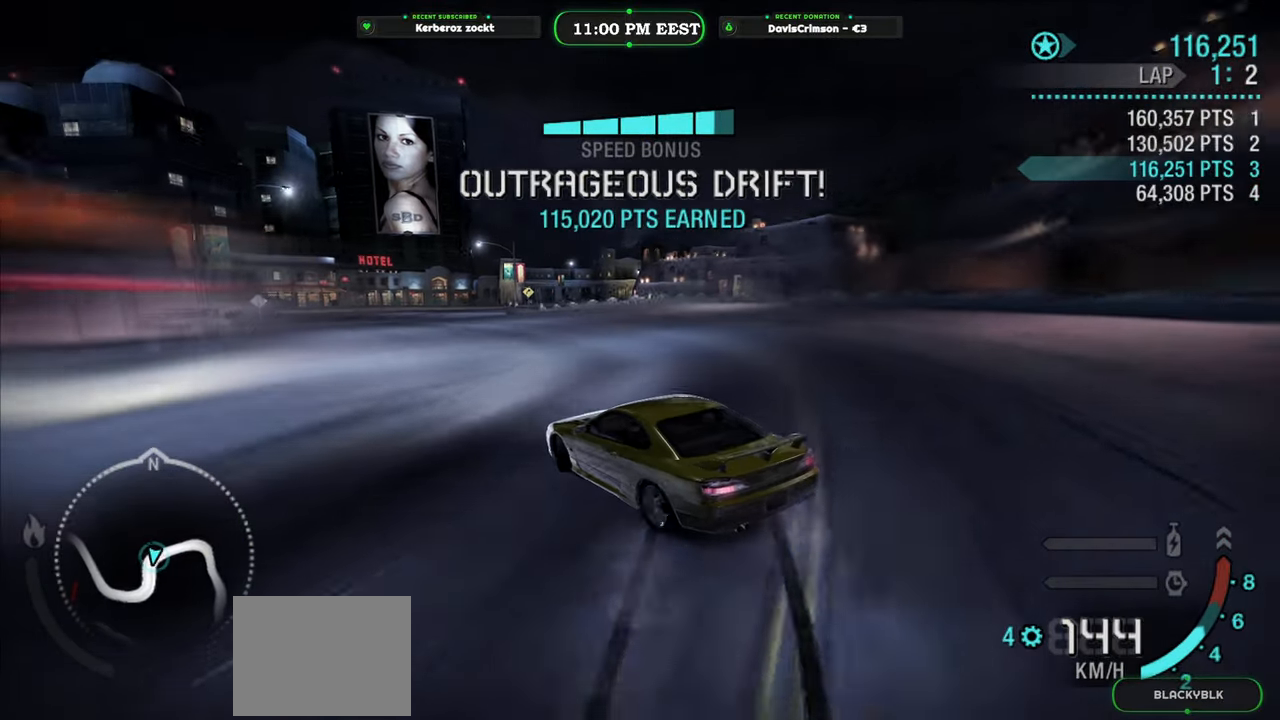
{"buttons": ["R2"], "left_stick": "left", "events": [[83, "left_stick", "right"], [250, "left_stick", "center"], [417, "left_stick", "left"]]}
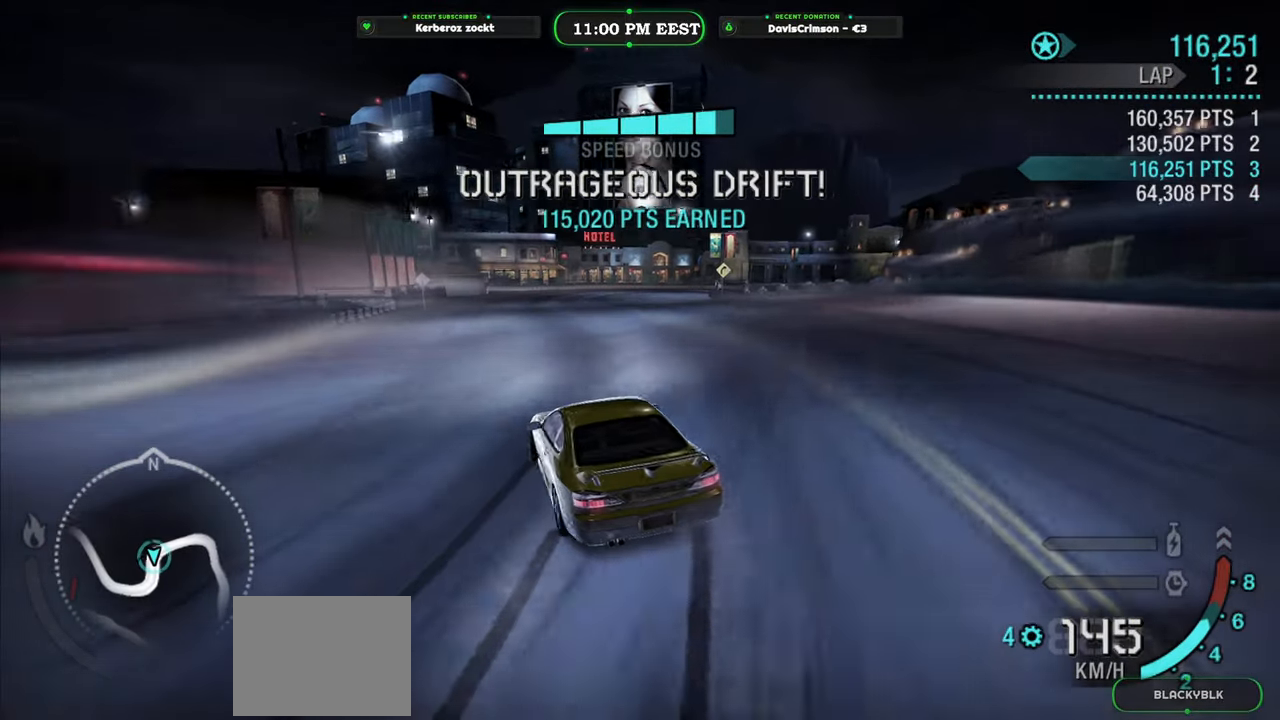
{"buttons": ["R2"], "left_stick": "right", "events": [[83, "left_stick", "center"], [283, "left_stick", "left"], [417, "left_stick", "center"], [467, "left_stick", "right"]]}
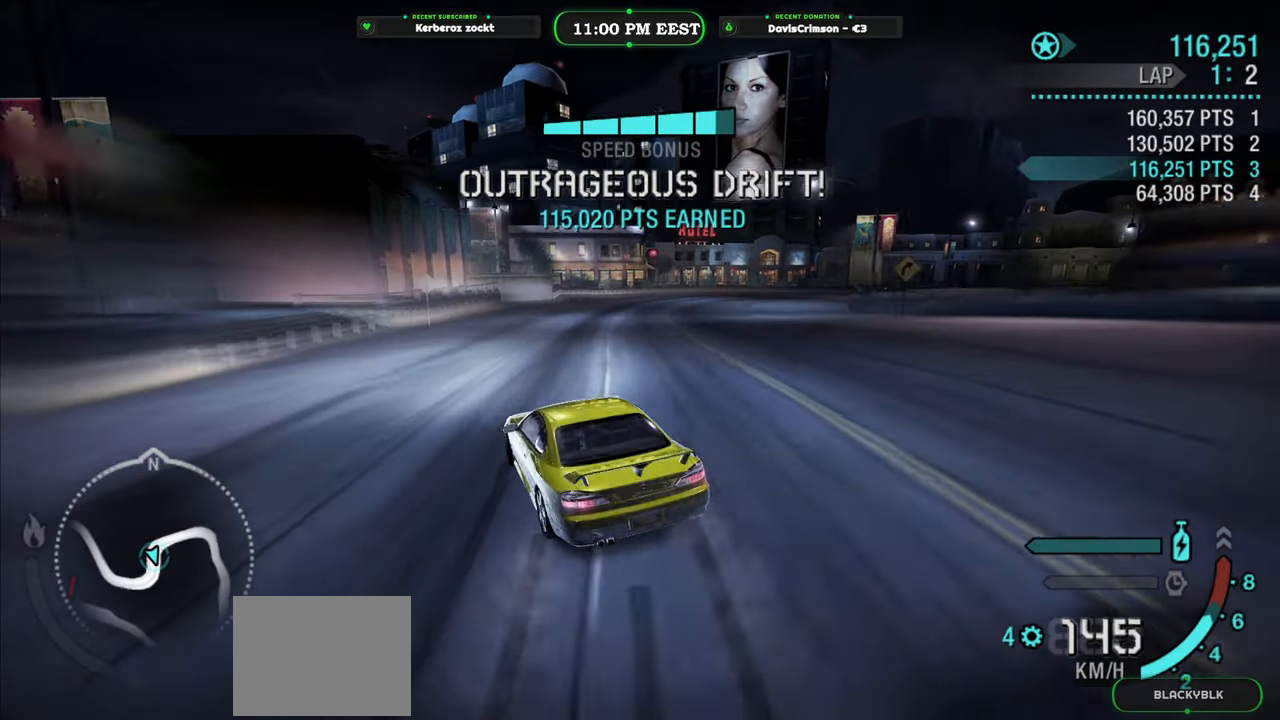
{"buttons": ["R2"], "left_stick": "right", "events": []}
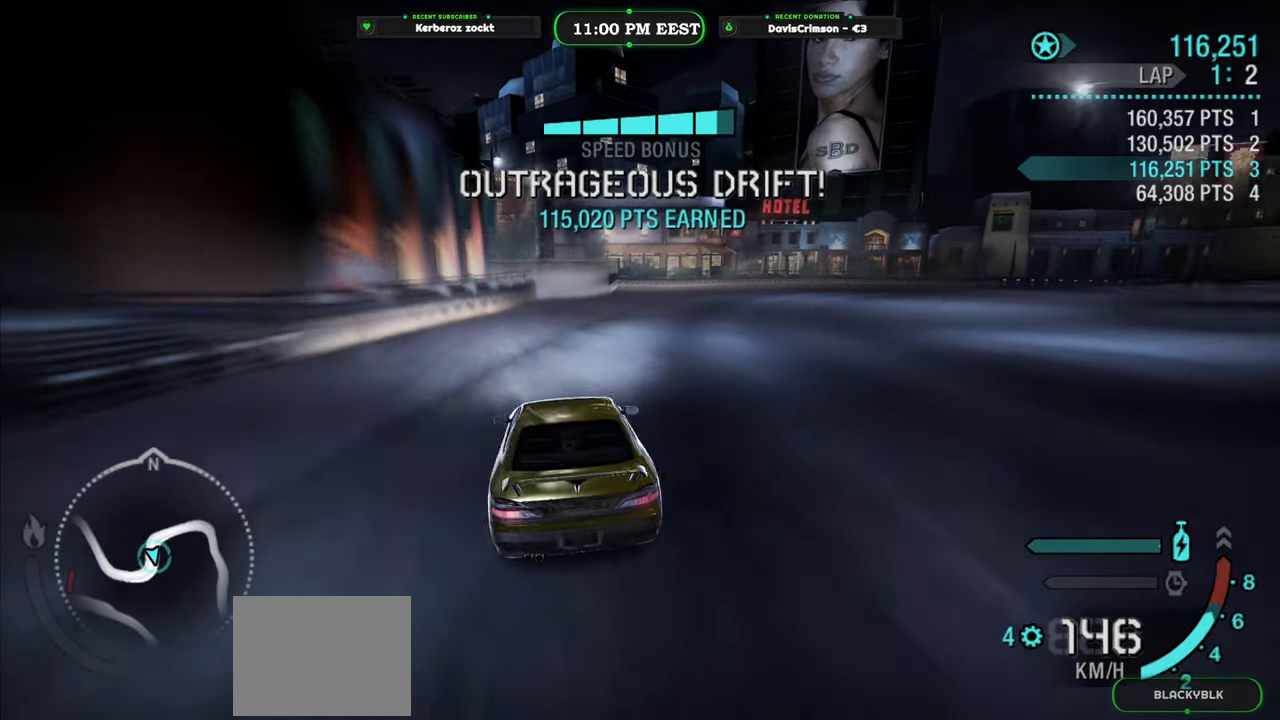
{"buttons": ["R2"], "left_stick": "center", "events": [[450, "left_stick", "center"]]}
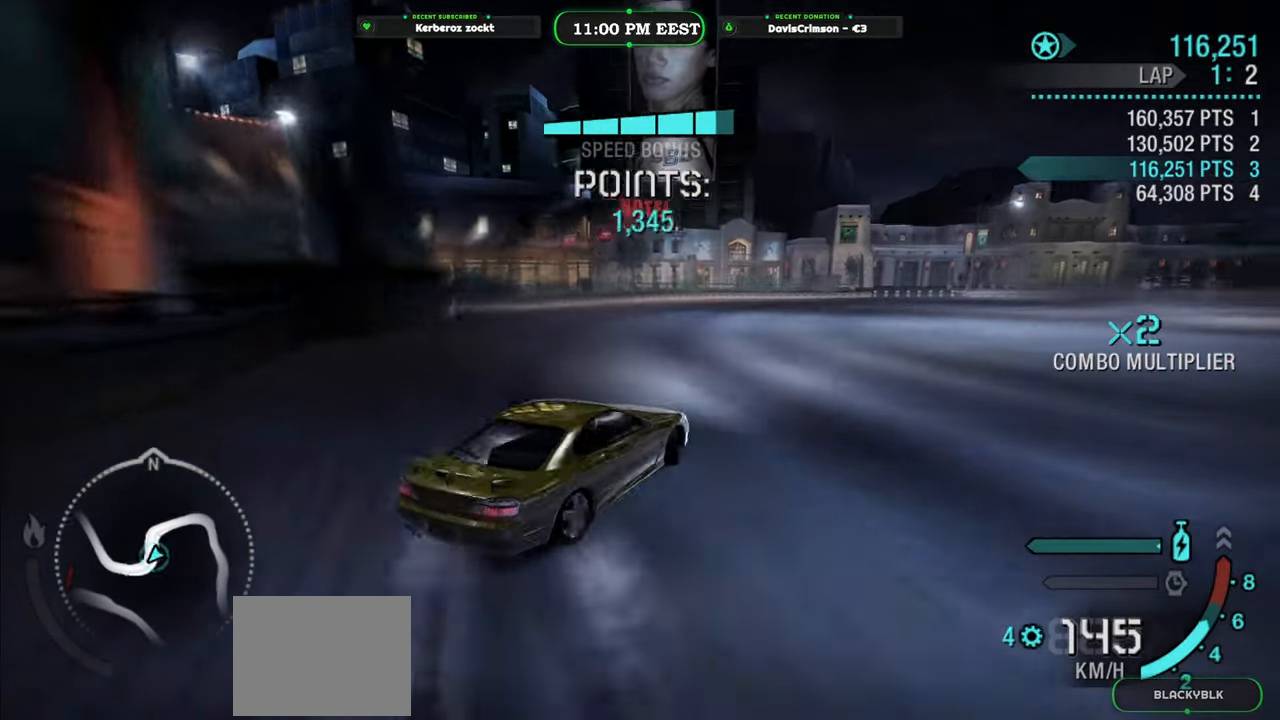
{"buttons": ["R2"], "left_stick": "center", "events": [[367, "left_stick", "right"], [500, "left_stick", "center"]]}
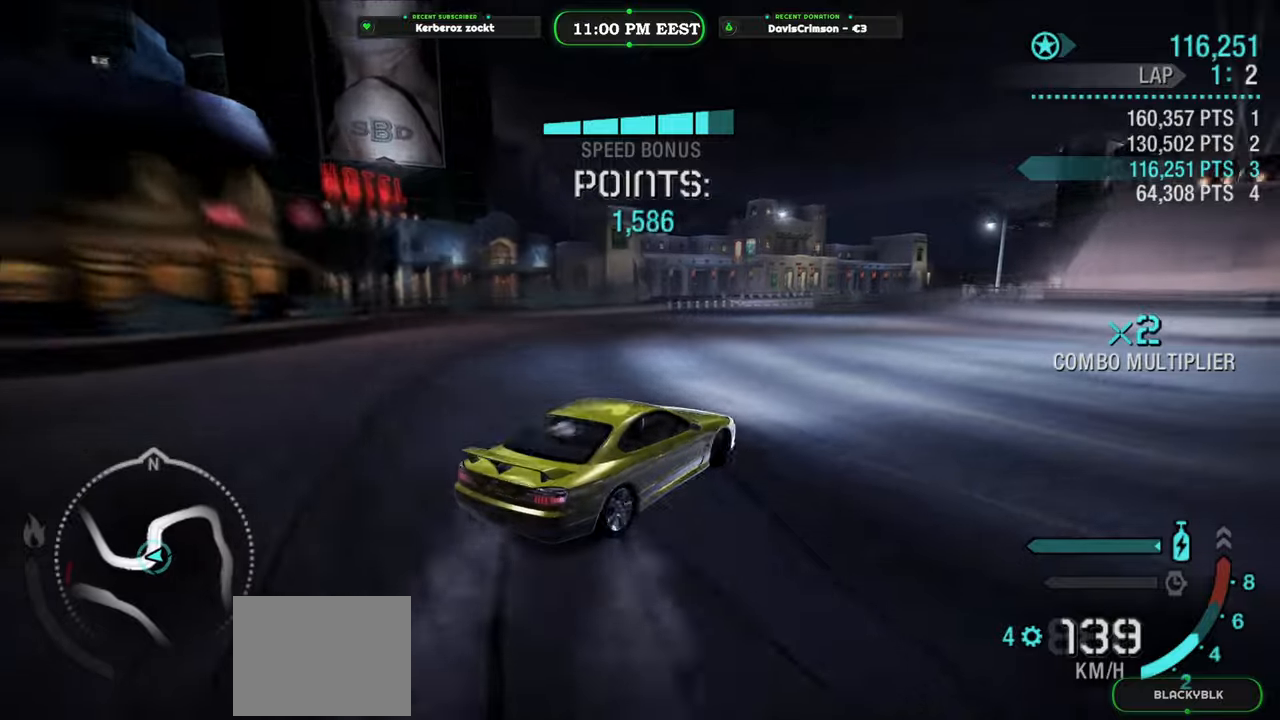
{"buttons": ["R2"], "left_stick": "right", "events": [[150, "left_stick", "left"], [267, "left_stick", "up"], [317, "left_stick", "right"]]}
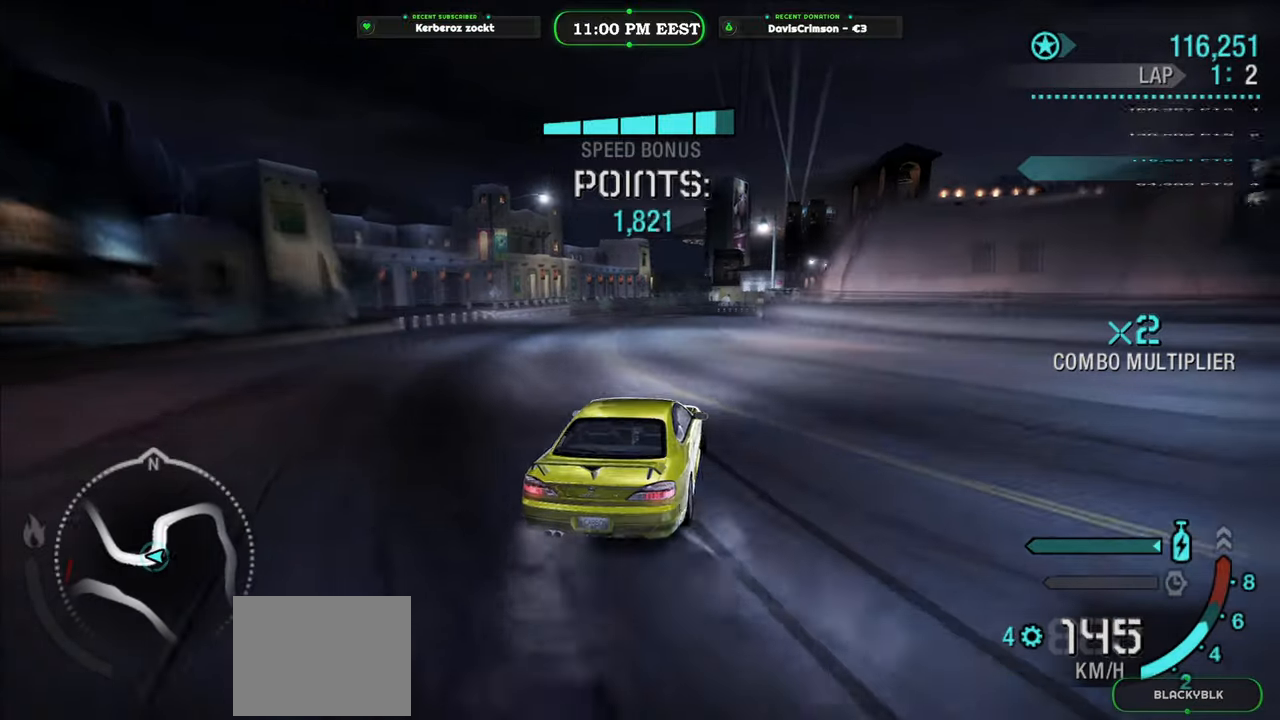
{"buttons": ["R2"], "left_stick": "left", "events": [[117, "left_stick", "center"], [400, "left_stick", "left"]]}
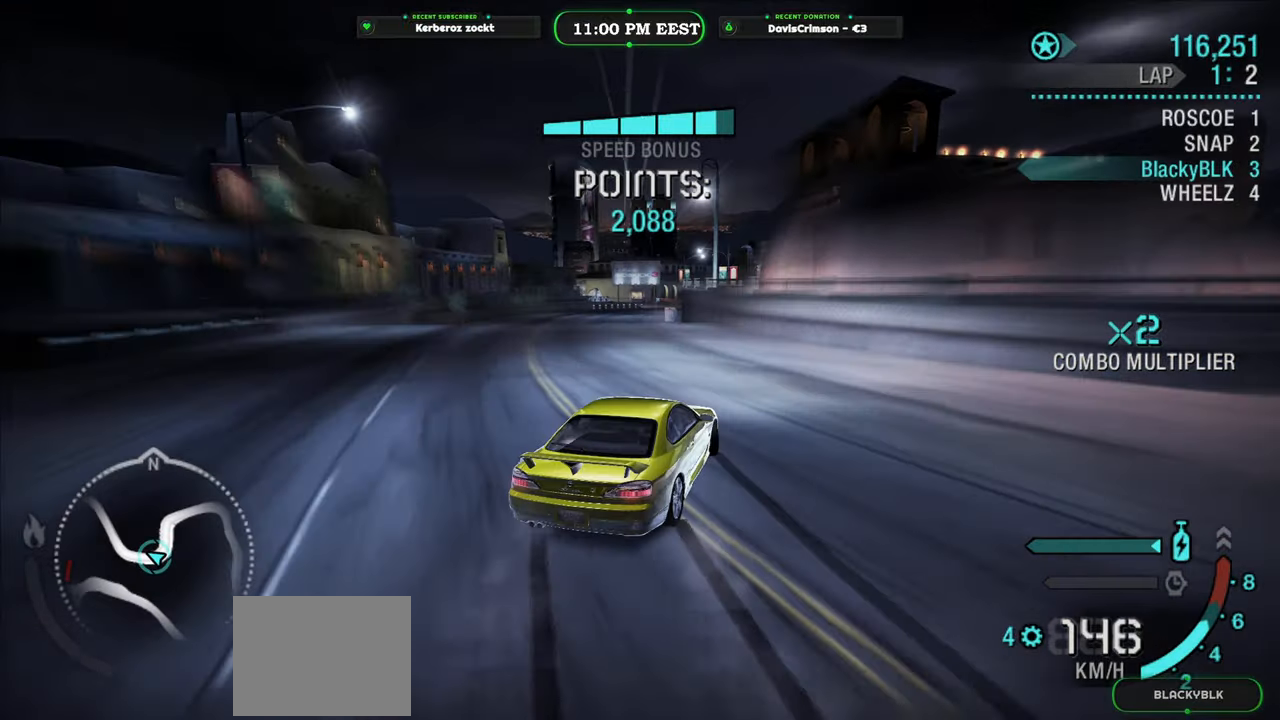
{"buttons": ["R2"], "left_stick": "center", "events": [[350, "left_stick", "center"]]}